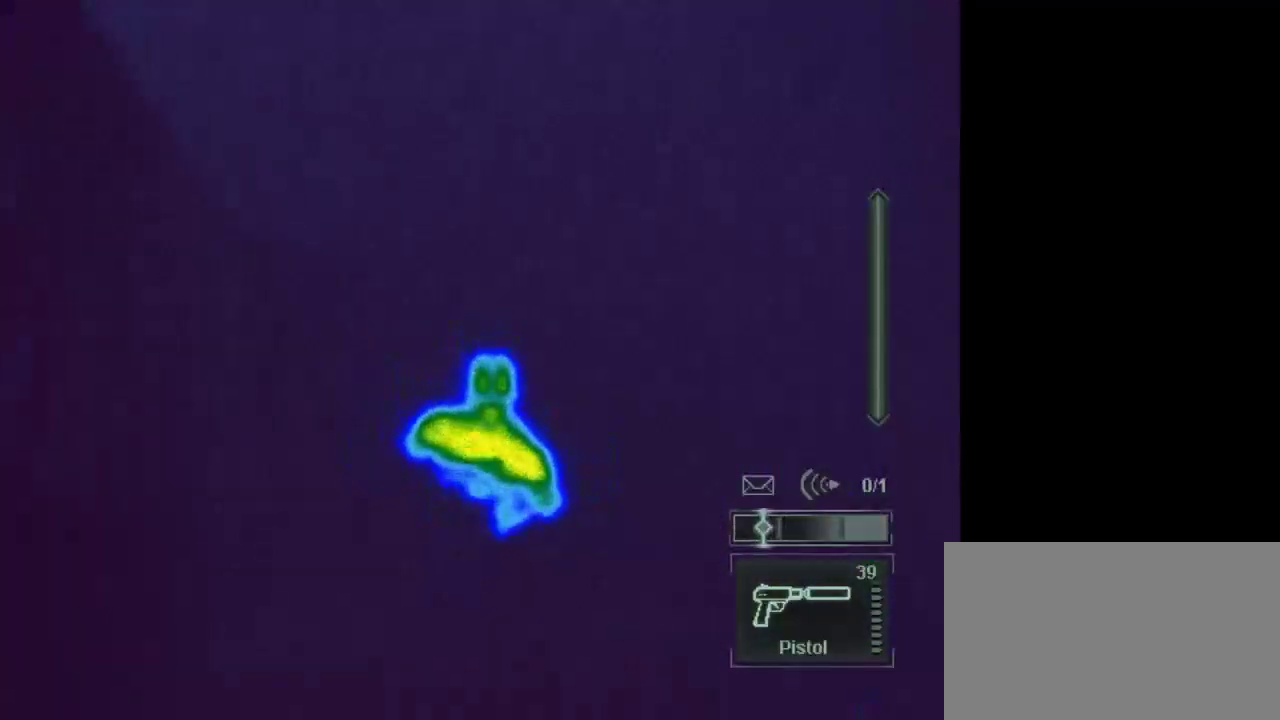
Gameplay with keyboard and mouse; each line is a JSON object with the keys and mouse buttons held at the frame after it. "events" lists presses ("down") and releases ("up") of "1", "2", "3", "4", "5", "a", "alt", "c", "caps_lock", "ctrl", "d", "e", "f", "g", "q", "r", "s", "shift", "space", "t", "tab", "v", "w", "x", "z", "mouse_left", "mouse_wheel" and "mouse_right" between this image and that frame as [ms after this image, input, new state], when the widget could be followed in between. "mouse_left", "mouse_wheel", "mouse_right" = the "left", "wheel", "right" buttons of the "mouse" list. No other keys are recorded. "wheel" means that the mouse wheel is clicked or scrolled. Not read: mouse_move.
{"keys": [], "mouse": [], "events": [[117, "1", "down"], [267, "1", "up"]]}
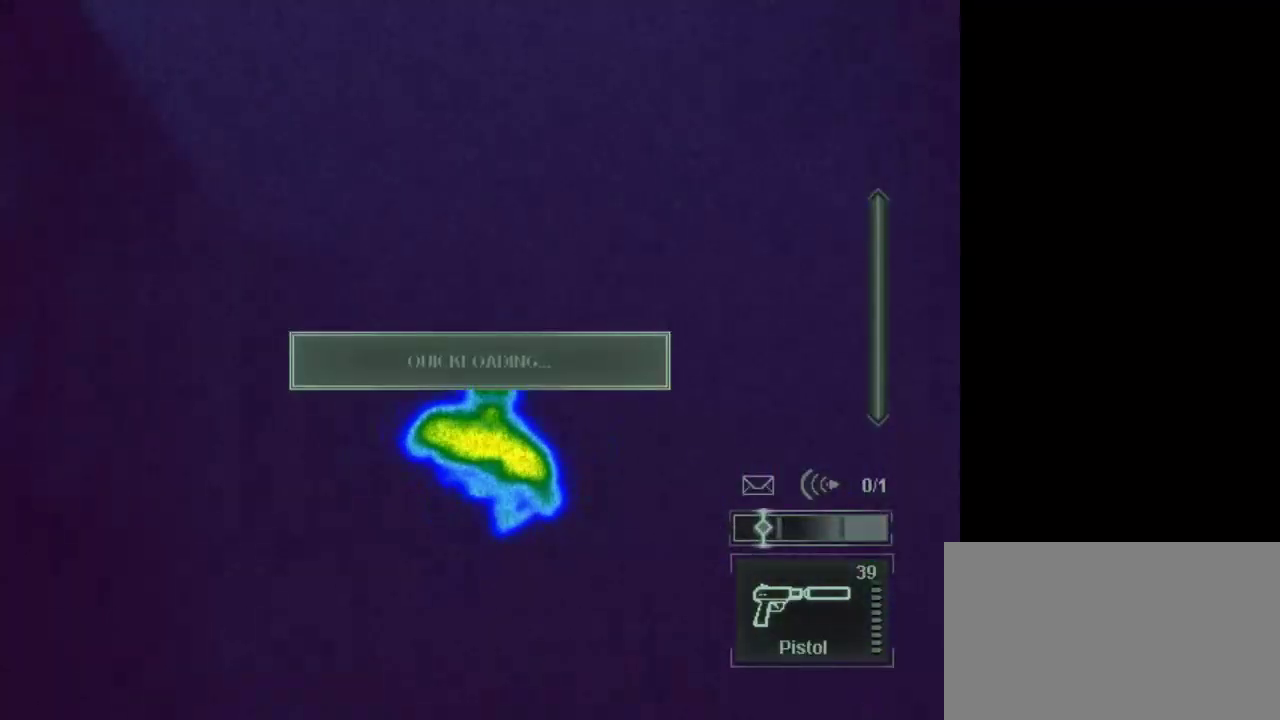
{"keys": [], "mouse": [], "events": []}
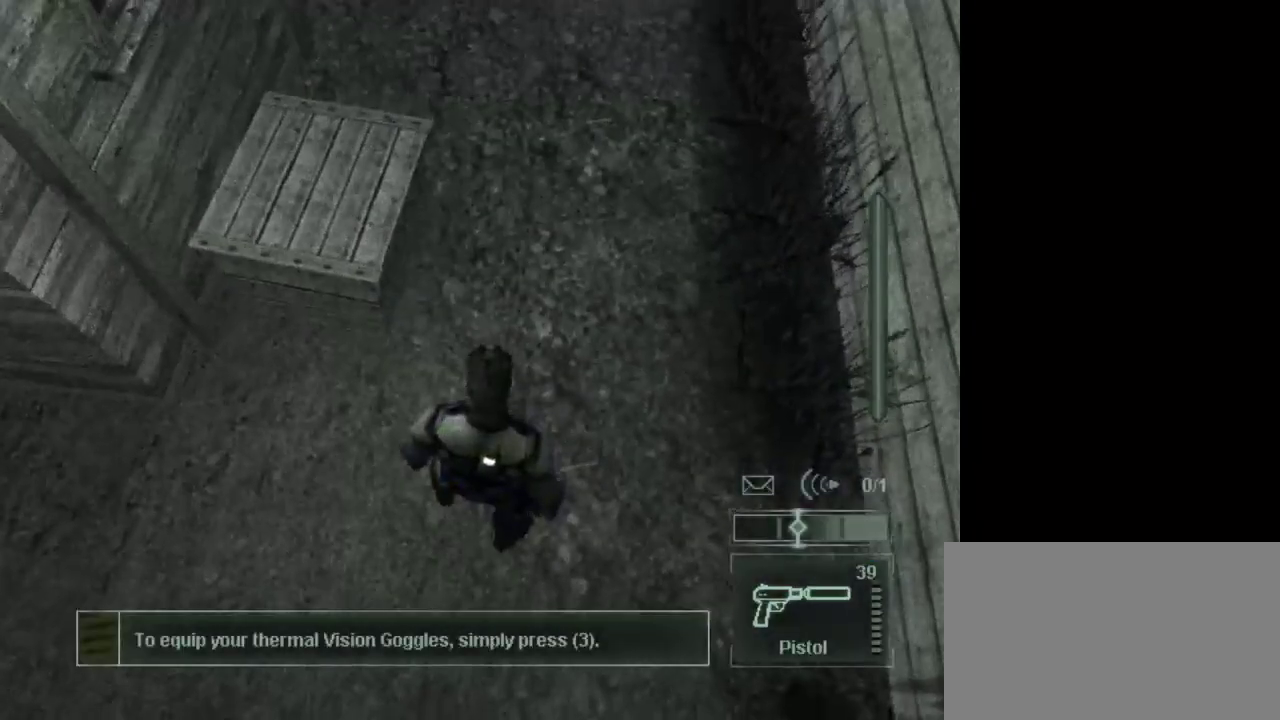
{"keys": ["w"], "mouse": [], "events": [[200, "a", "down"], [250, "w", "down"], [383, "a", "up"]]}
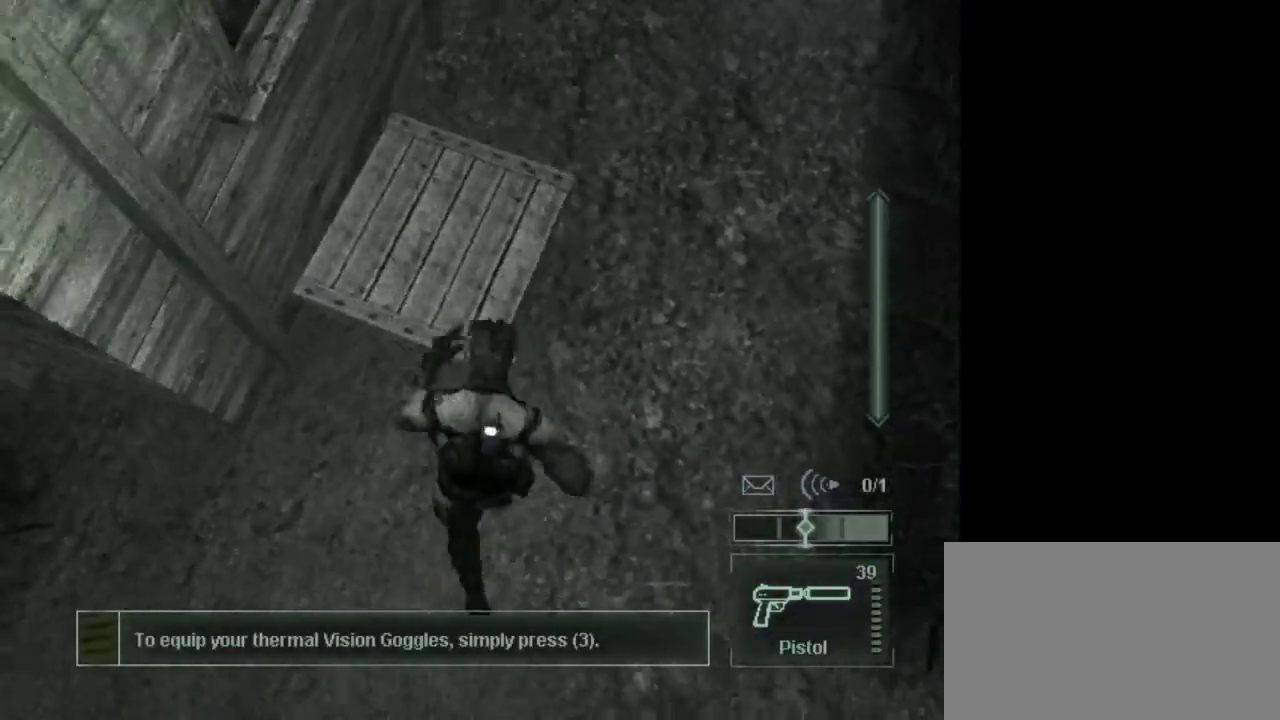
{"keys": [], "mouse": [], "events": [[33, "shift", "down"], [167, "shift", "up"], [400, "w", "up"]]}
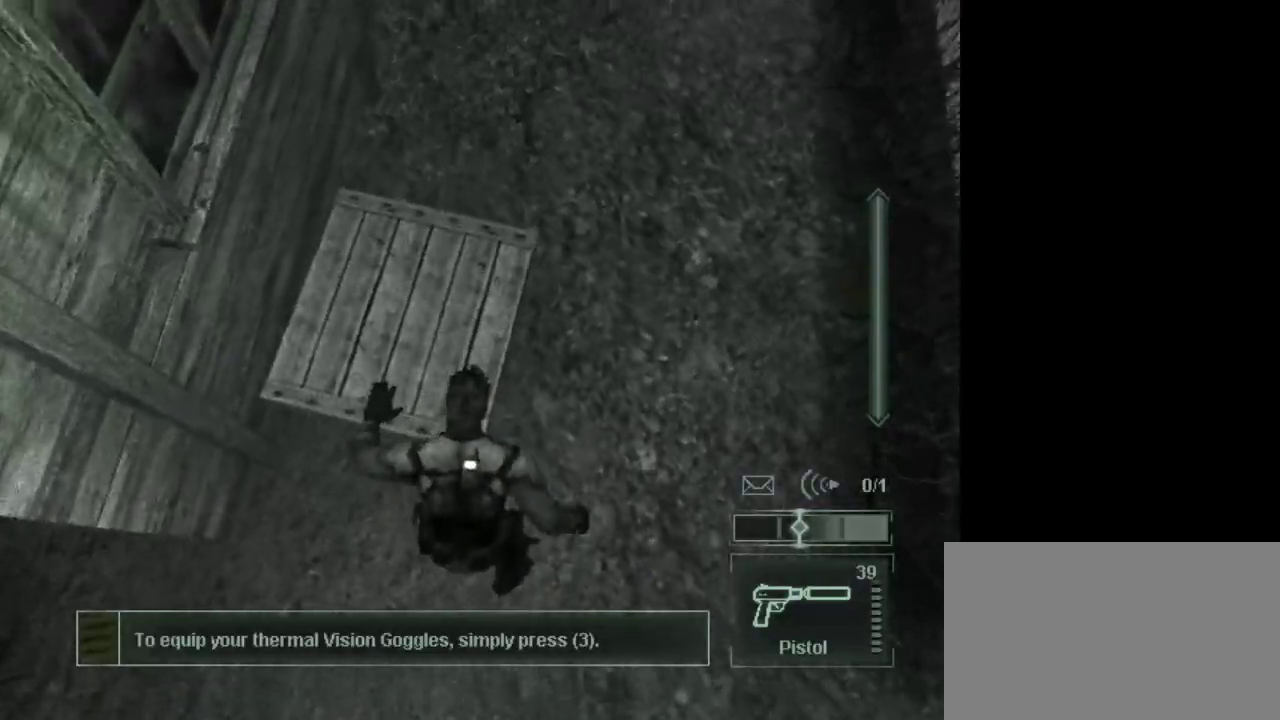
{"keys": [], "mouse": [], "events": []}
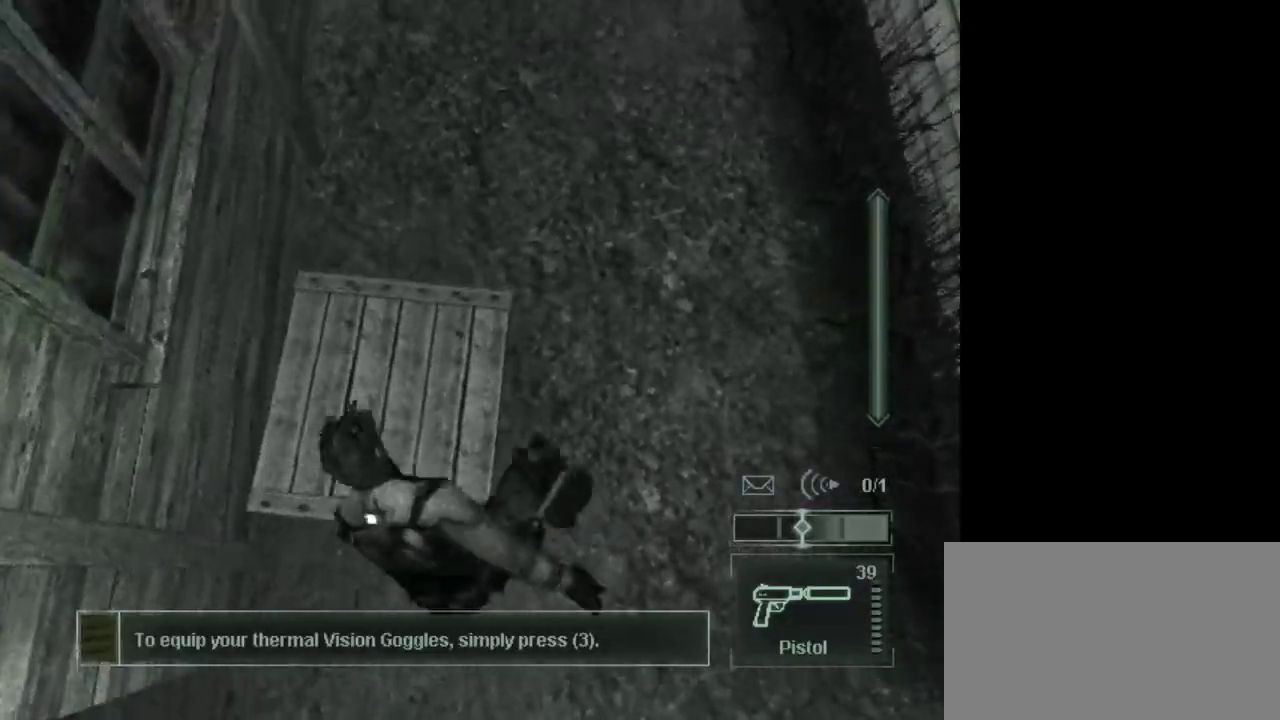
{"keys": [], "mouse": [], "events": []}
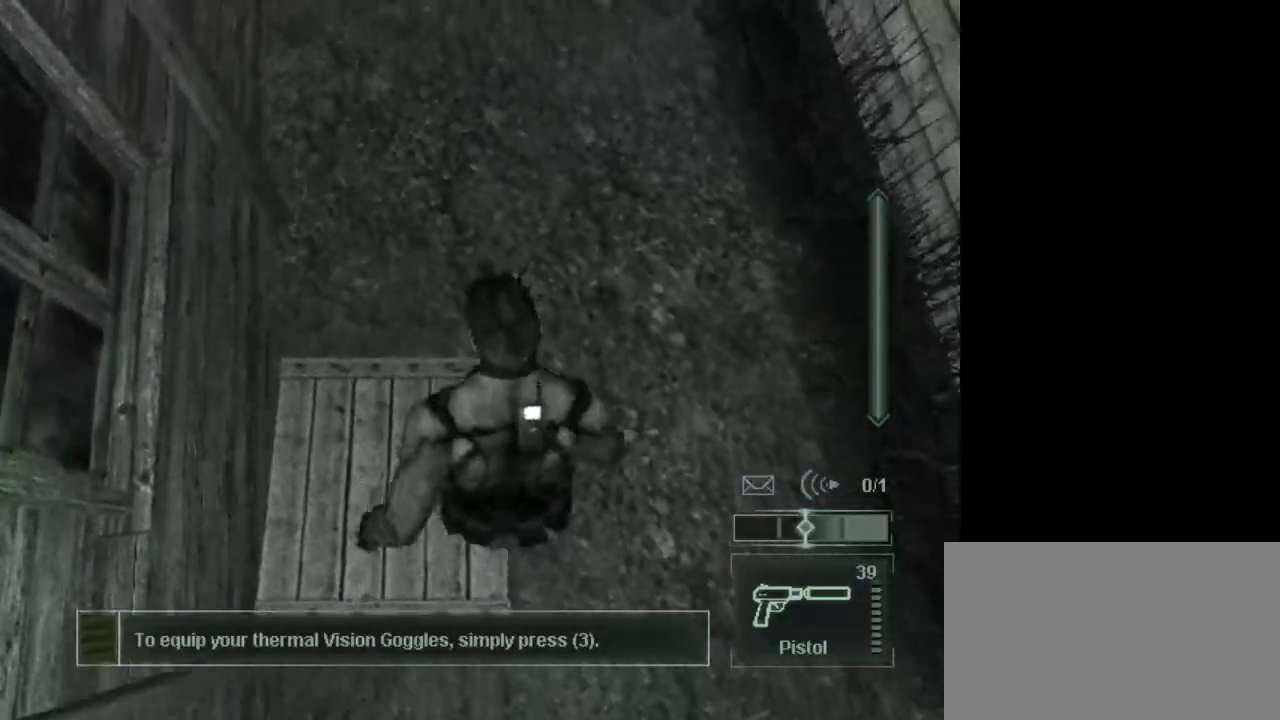
{"keys": ["w"], "mouse": [], "events": [[217, "w", "down"]]}
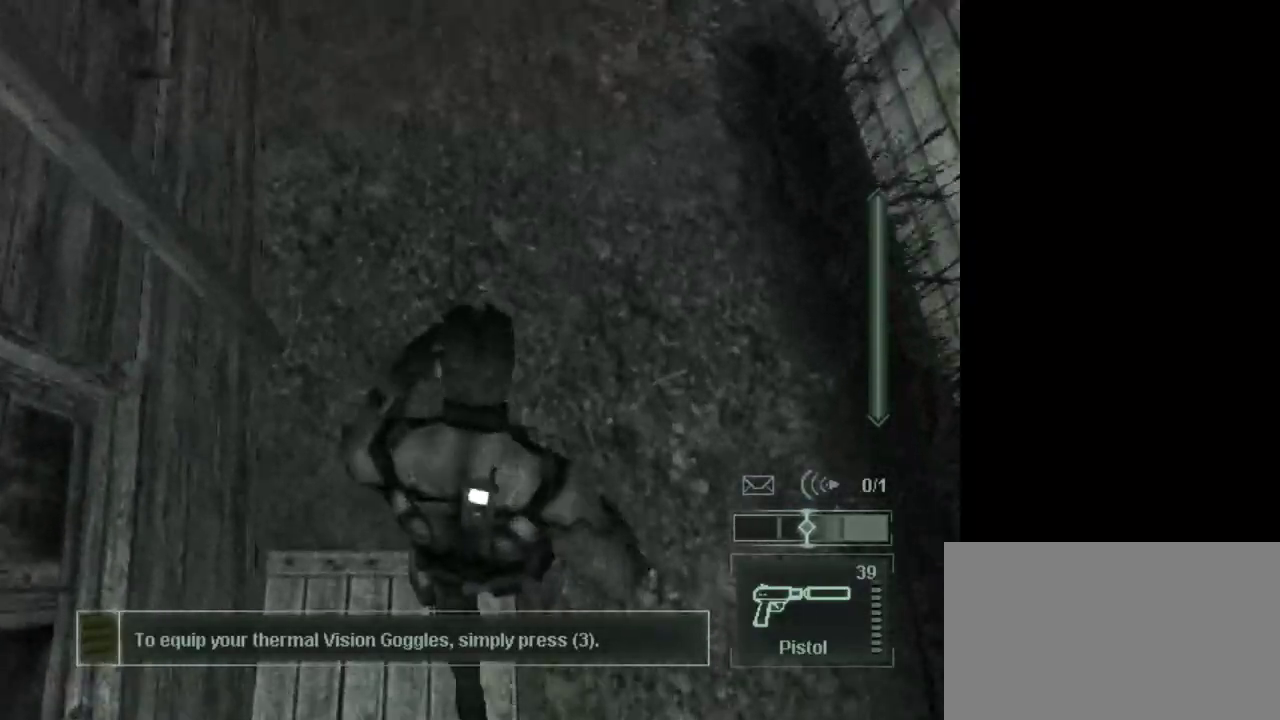
{"keys": ["w"], "mouse": [], "events": [[50, "shift", "down"], [183, "shift", "up"]]}
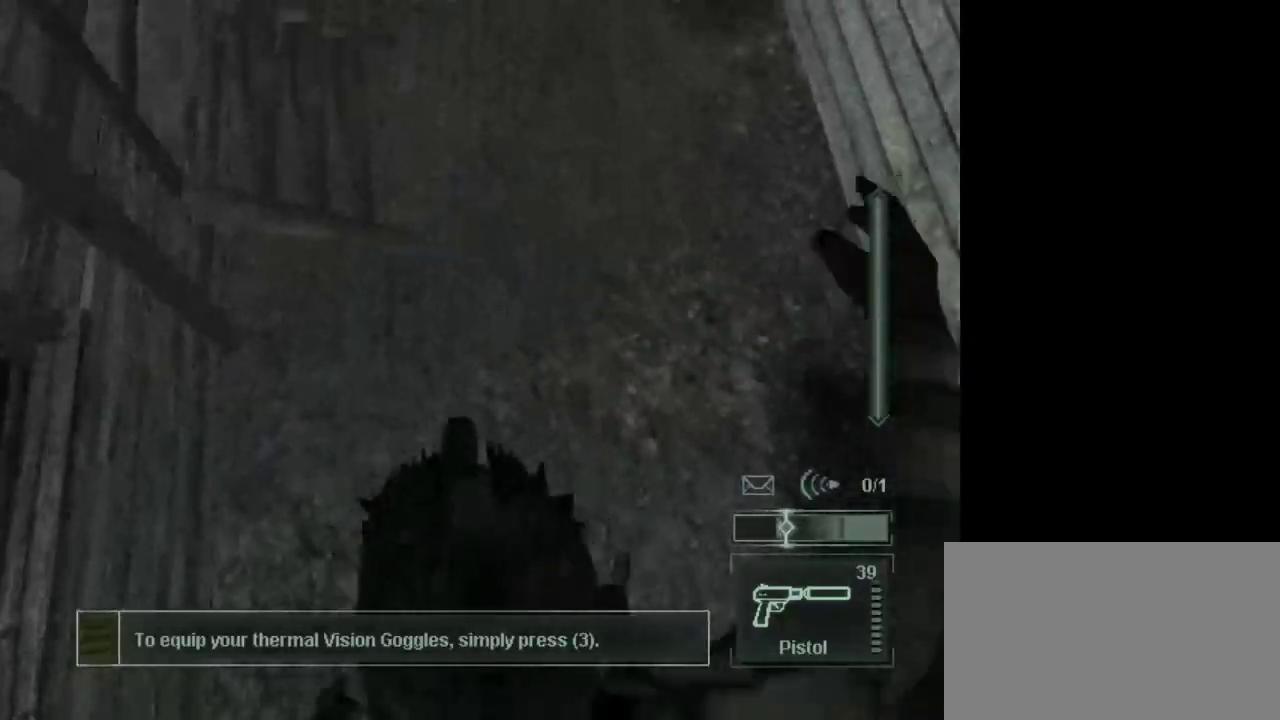
{"keys": ["w"], "mouse": [], "events": []}
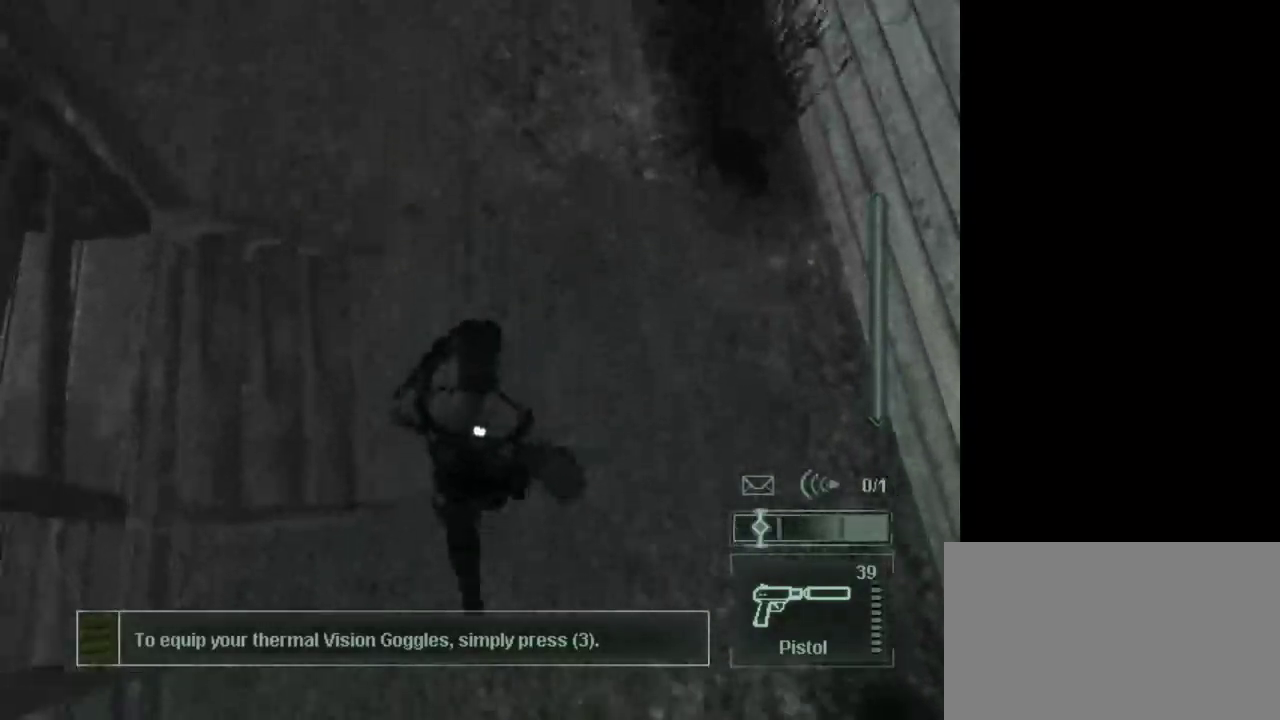
{"keys": [], "mouse": [], "events": [[117, "w", "up"]]}
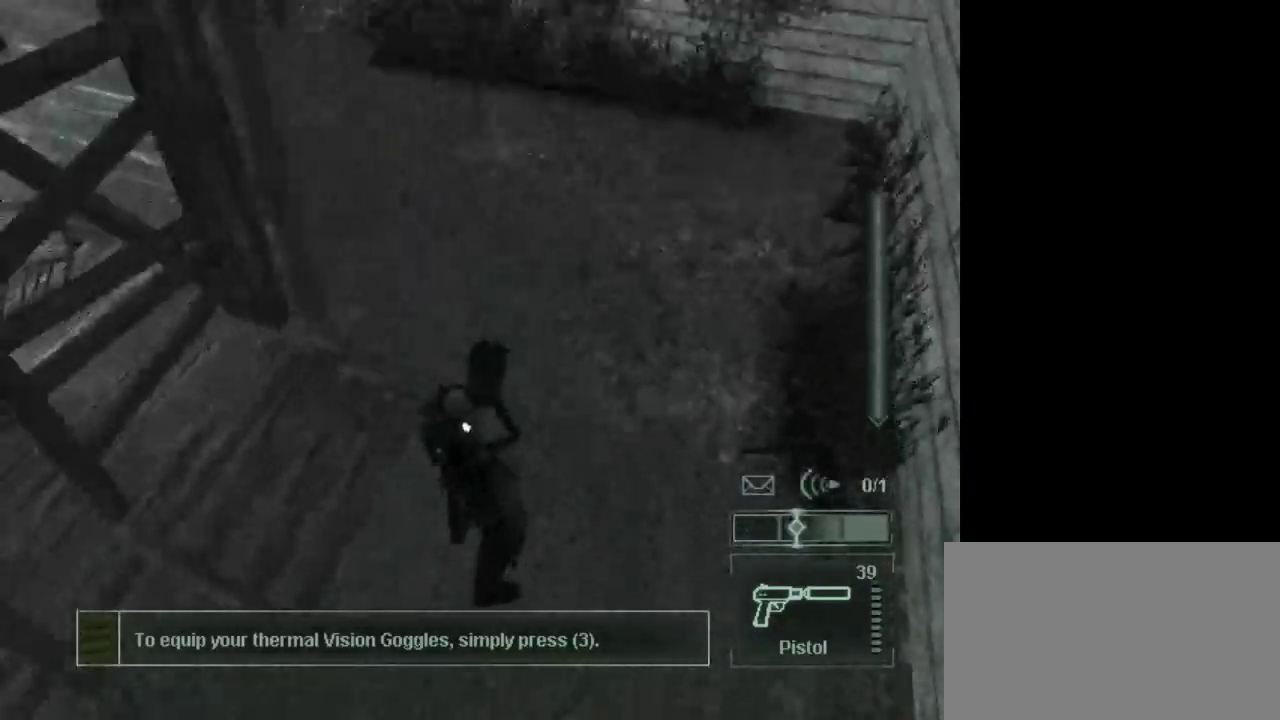
{"keys": [], "mouse": [], "events": []}
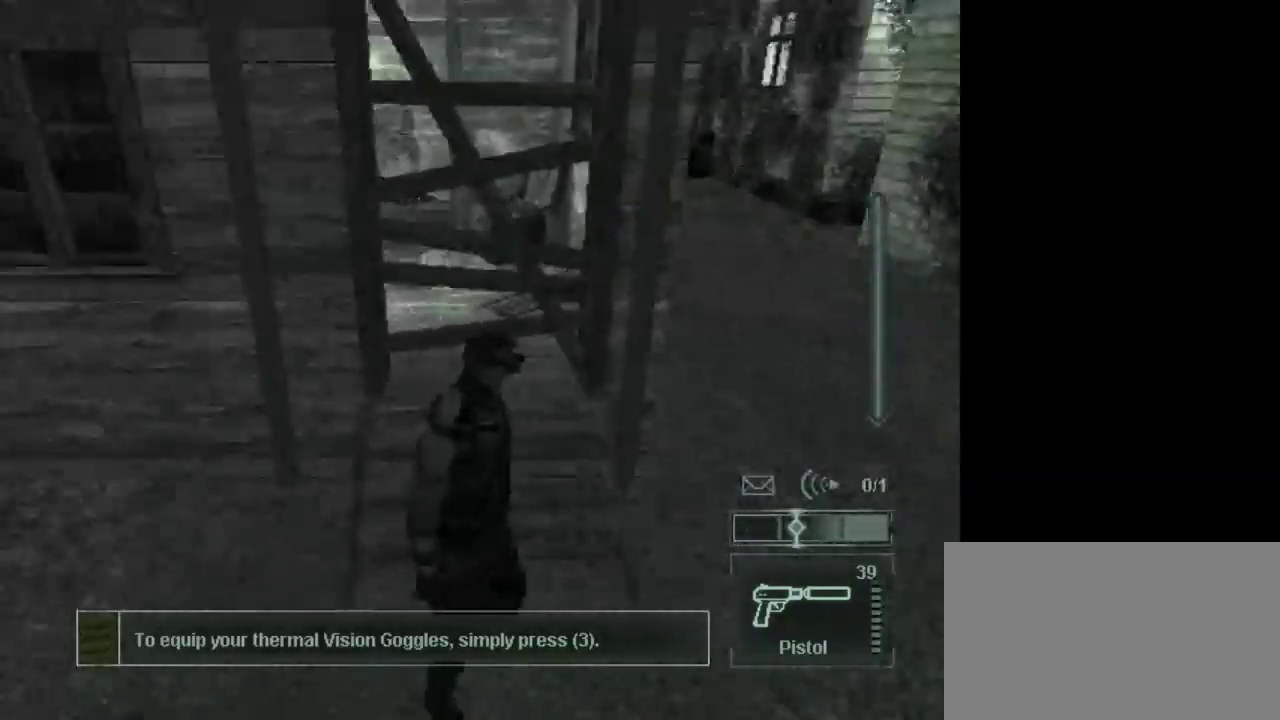
{"keys": [], "mouse": [], "events": []}
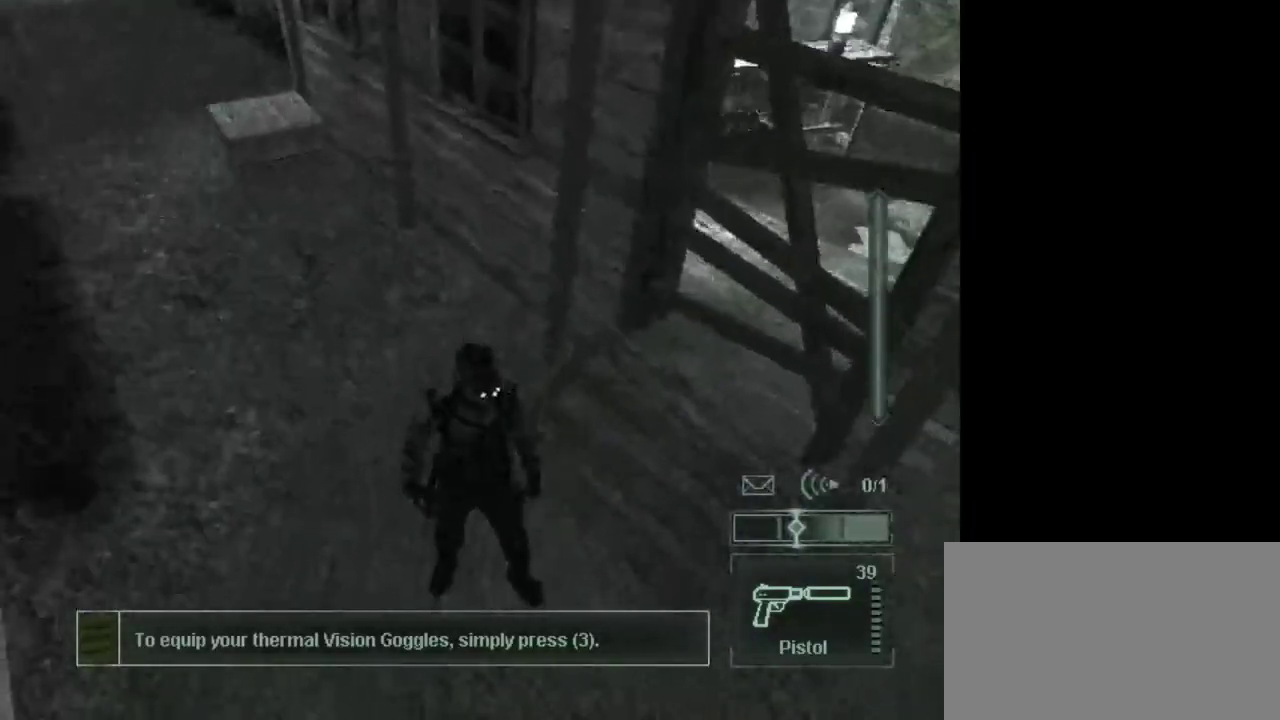
{"keys": [], "mouse": [], "events": []}
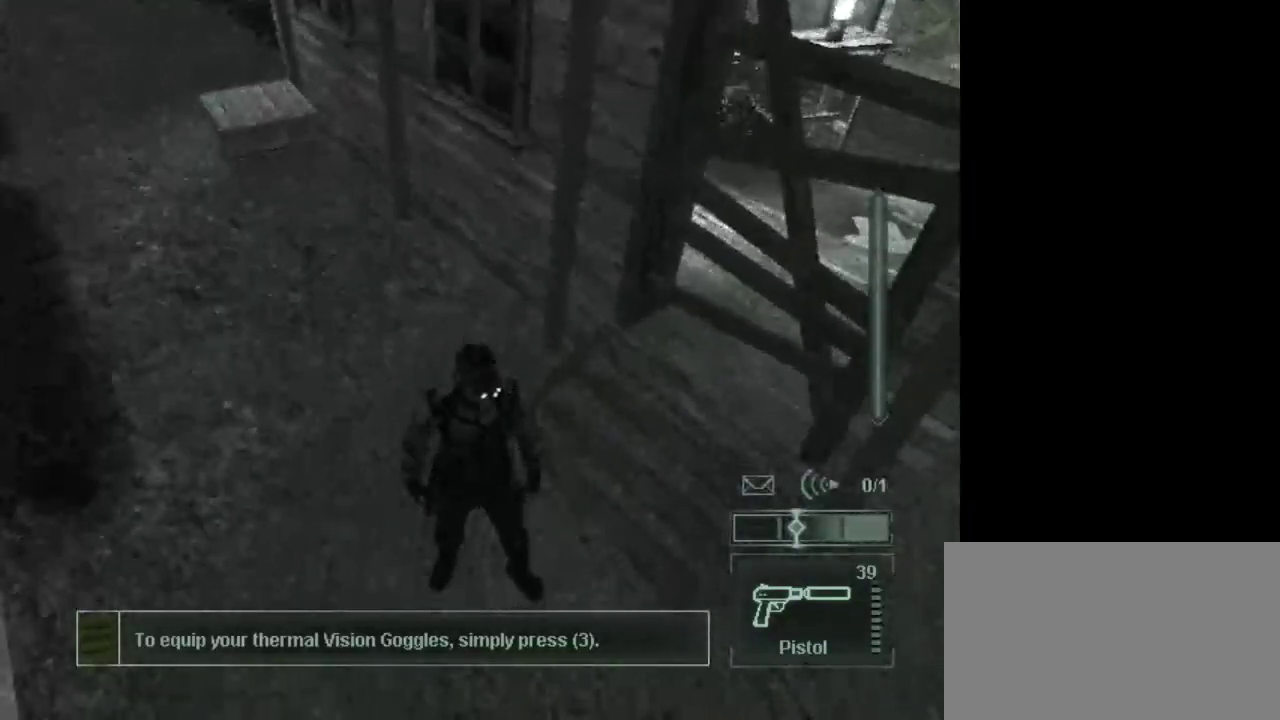
{"keys": [], "mouse": [], "events": []}
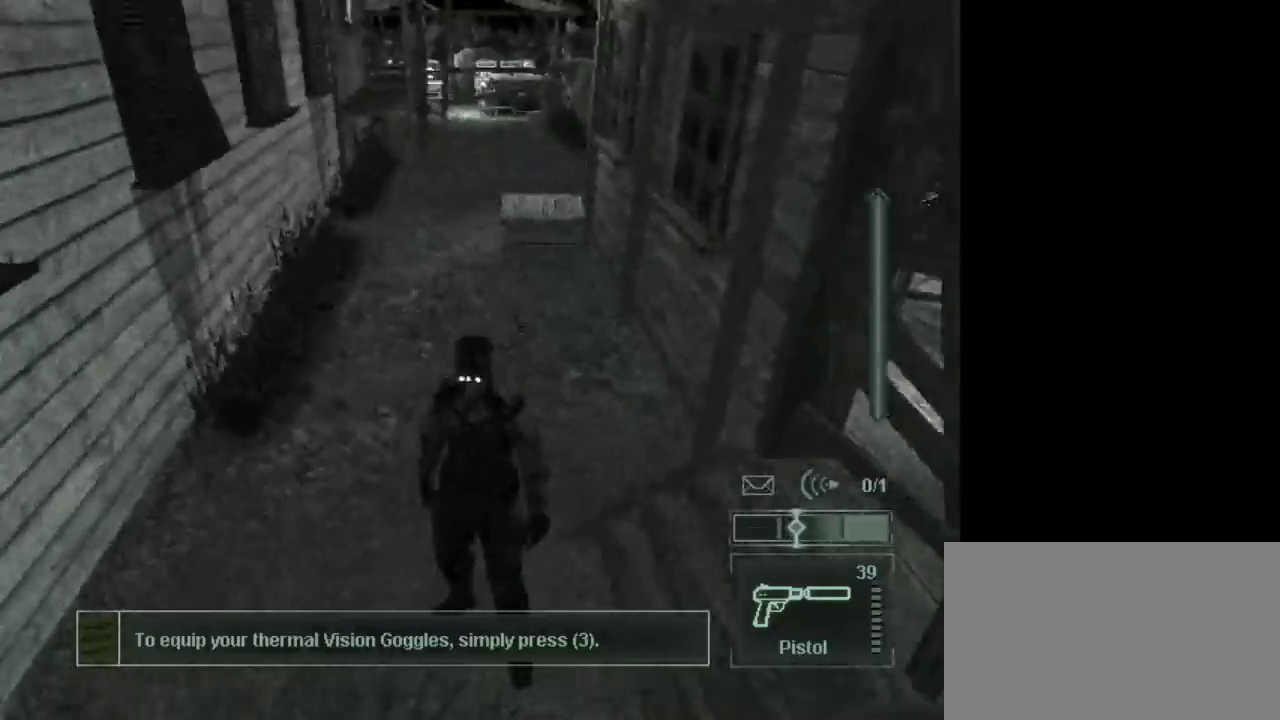
{"keys": [], "mouse": [], "events": []}
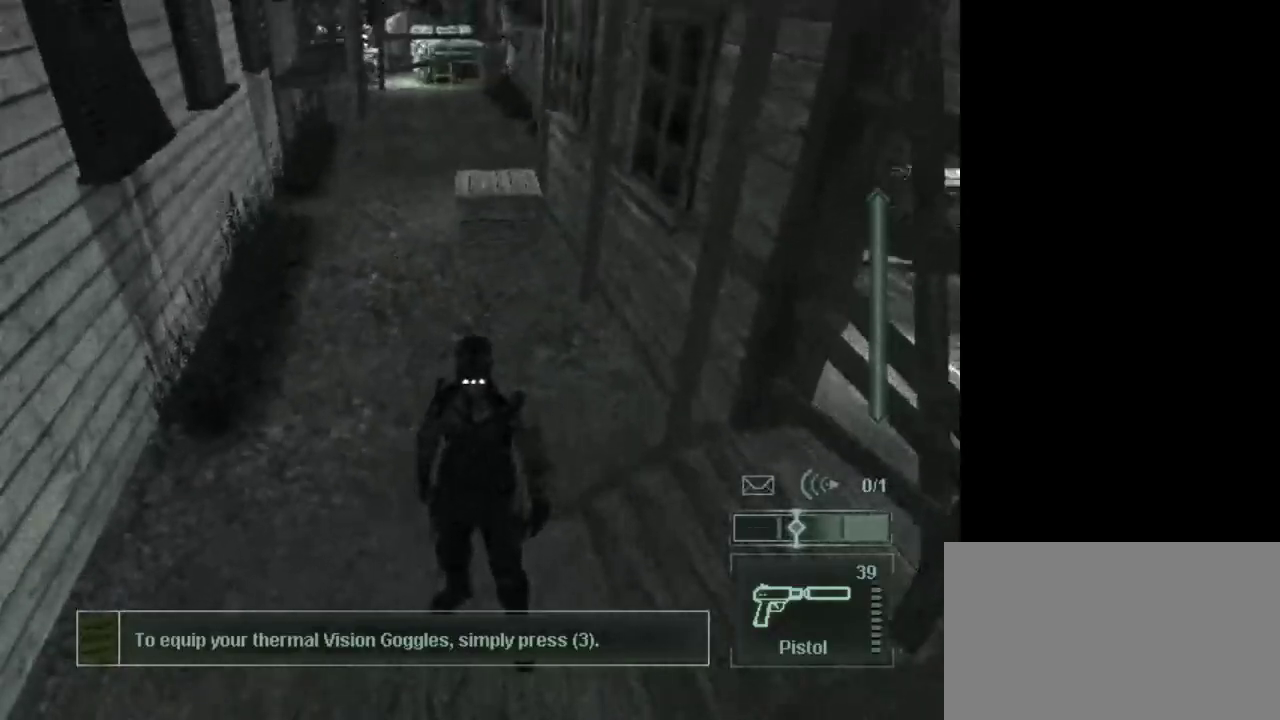
{"keys": [], "mouse": [], "events": []}
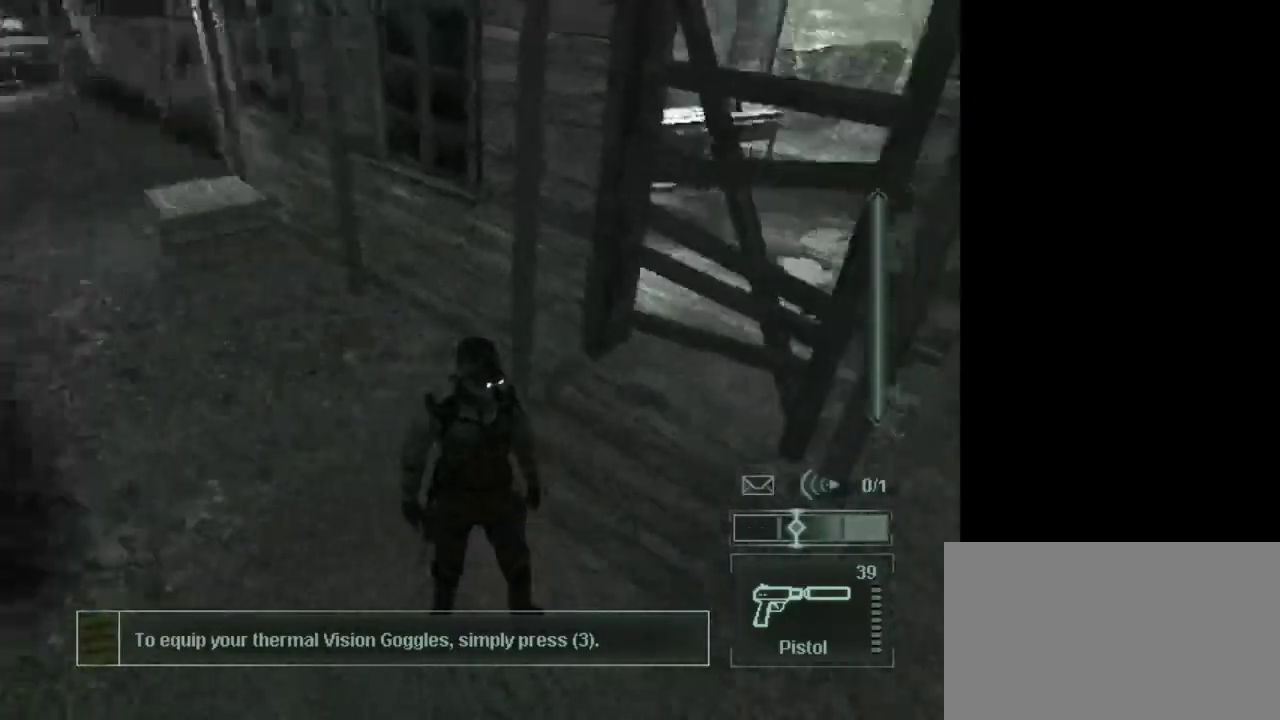
{"keys": [], "mouse": [], "events": []}
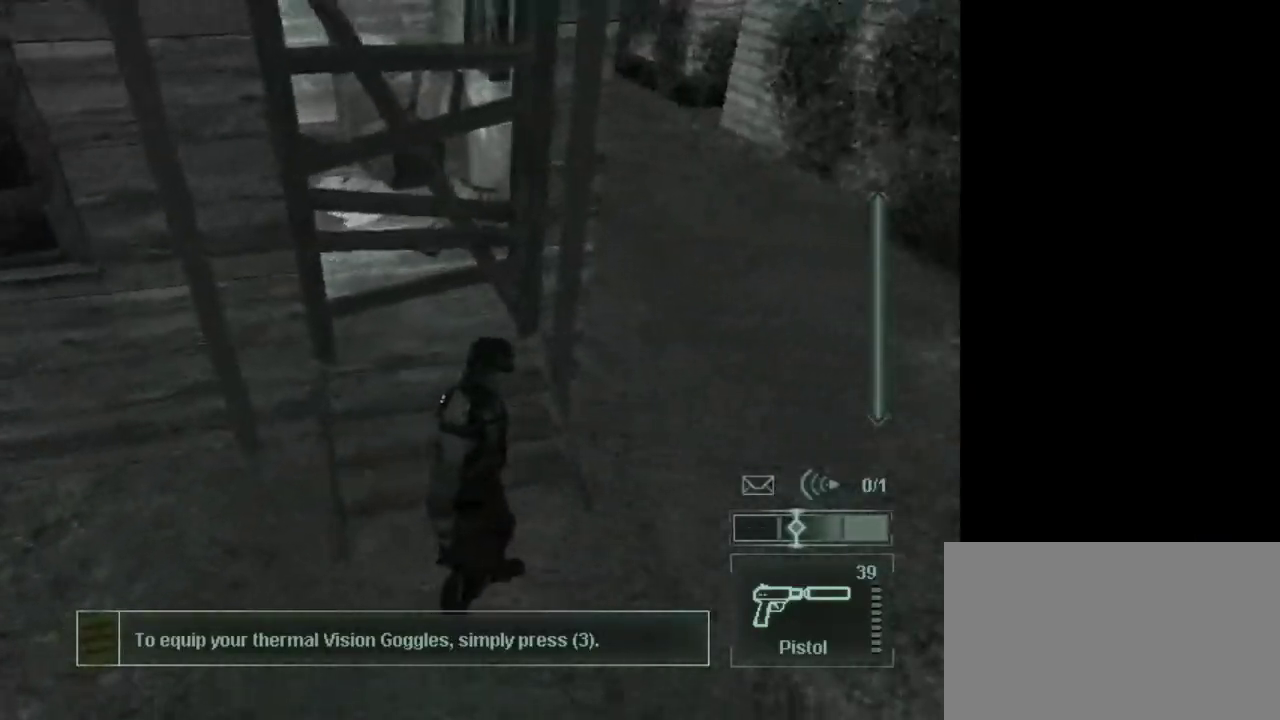
{"keys": ["w"], "mouse": [], "events": [[433, "w", "down"]]}
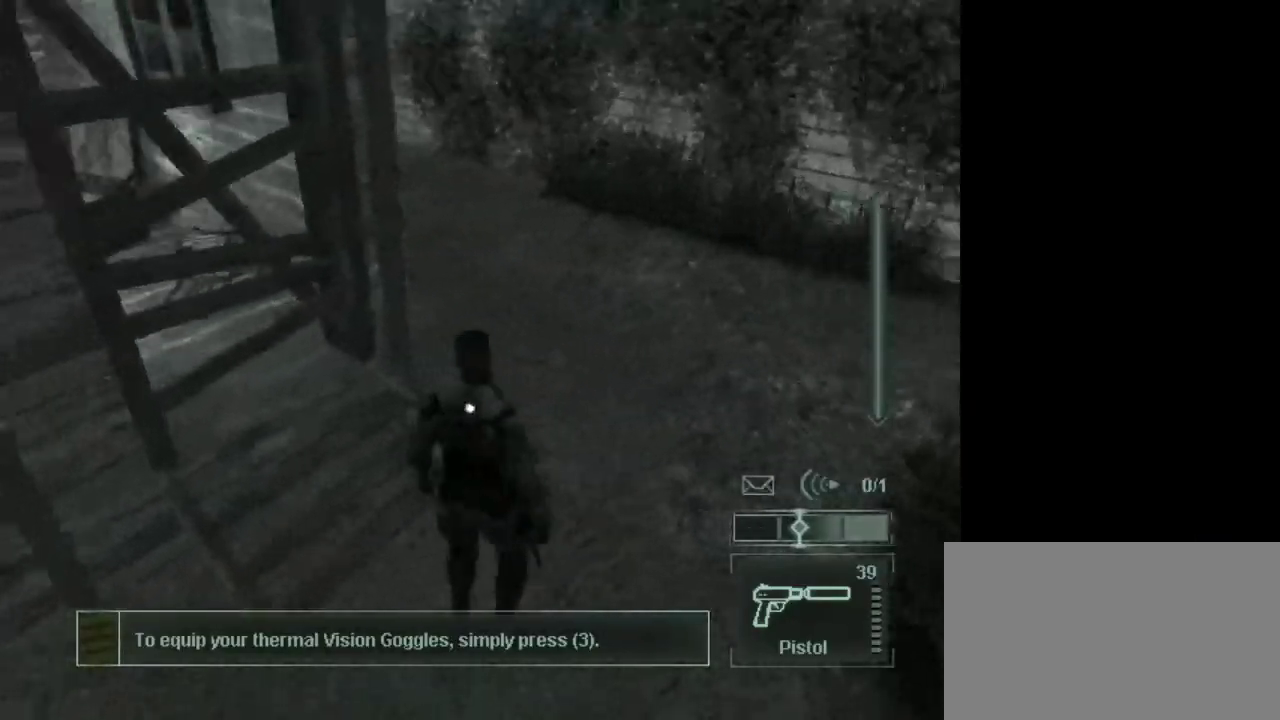
{"keys": ["w"], "mouse": [], "events": []}
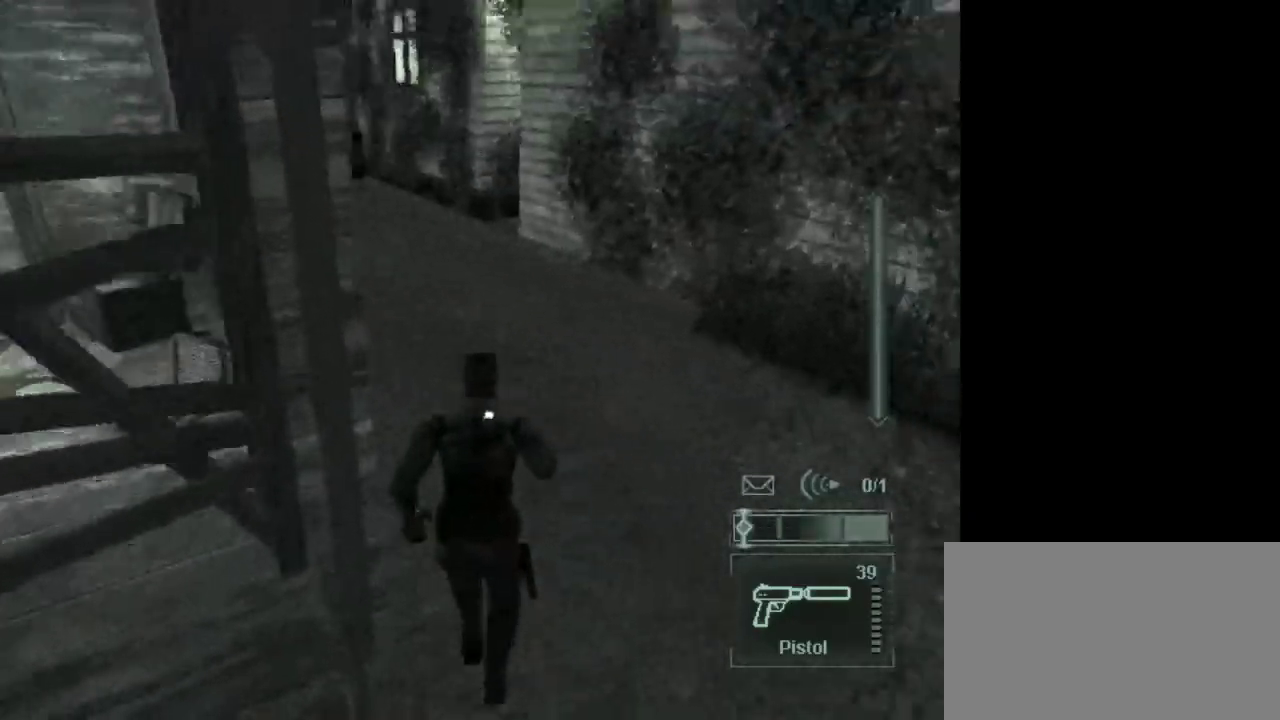
{"keys": ["w"], "mouse": ["wheel"], "events": [[367, "mouse_wheel", "down"]]}
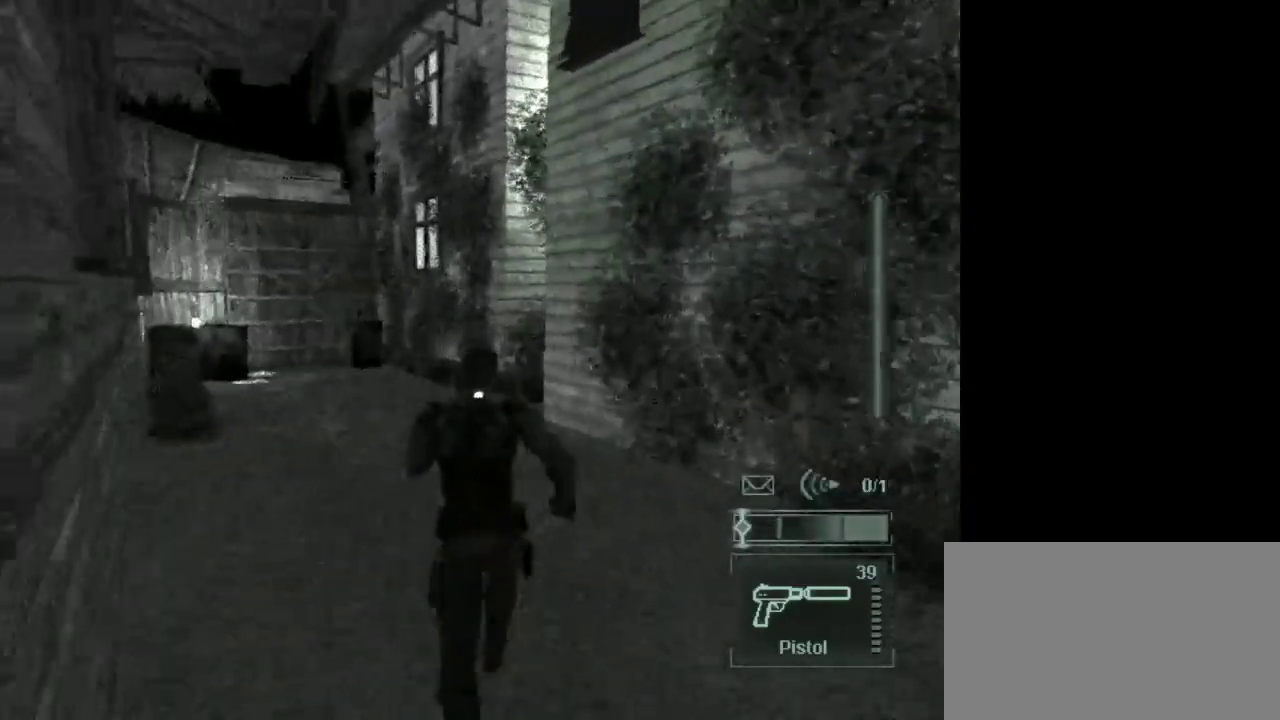
{"keys": ["w"], "mouse": [], "events": [[17, "mouse_wheel", "up"]]}
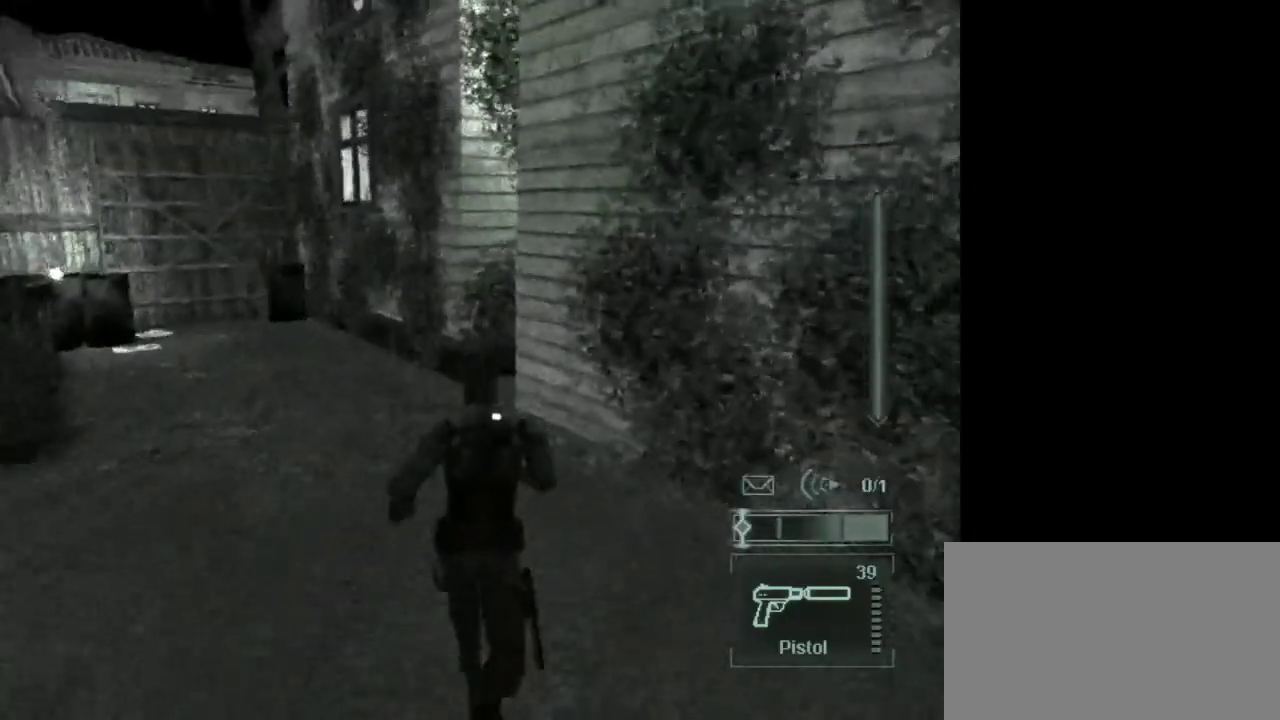
{"keys": ["w"], "mouse": [], "events": []}
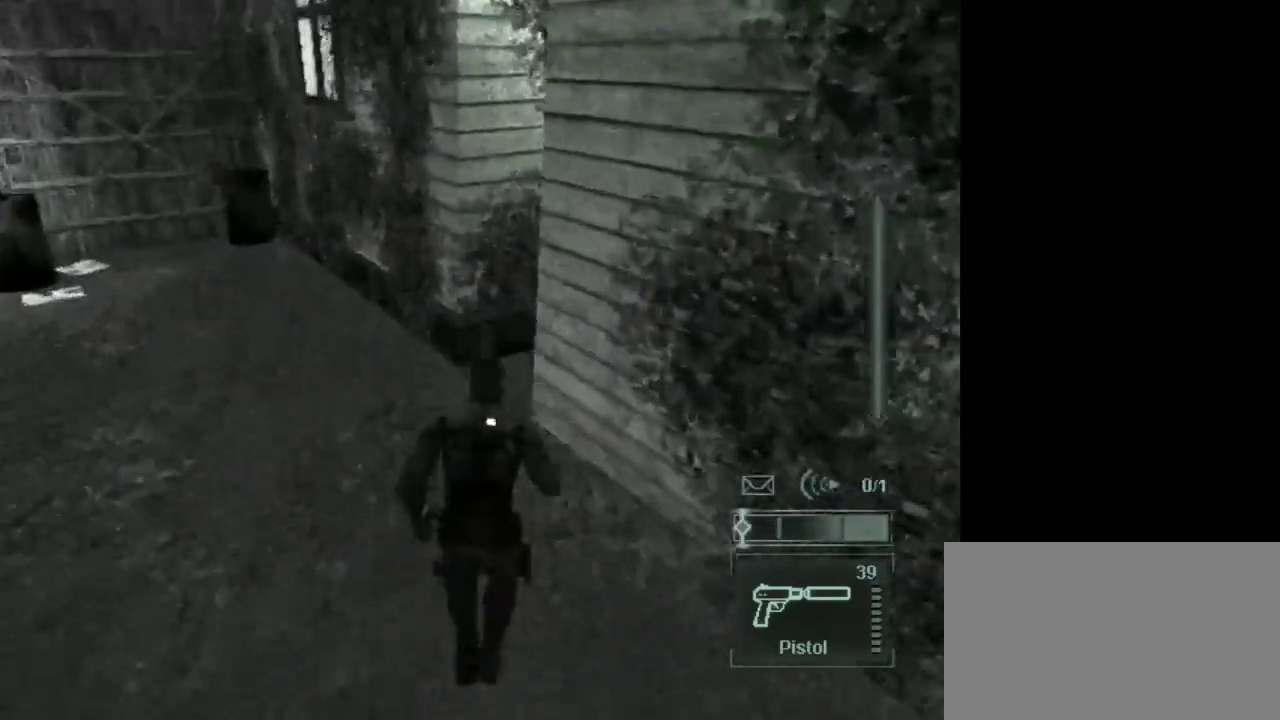
{"keys": ["w"], "mouse": [], "events": []}
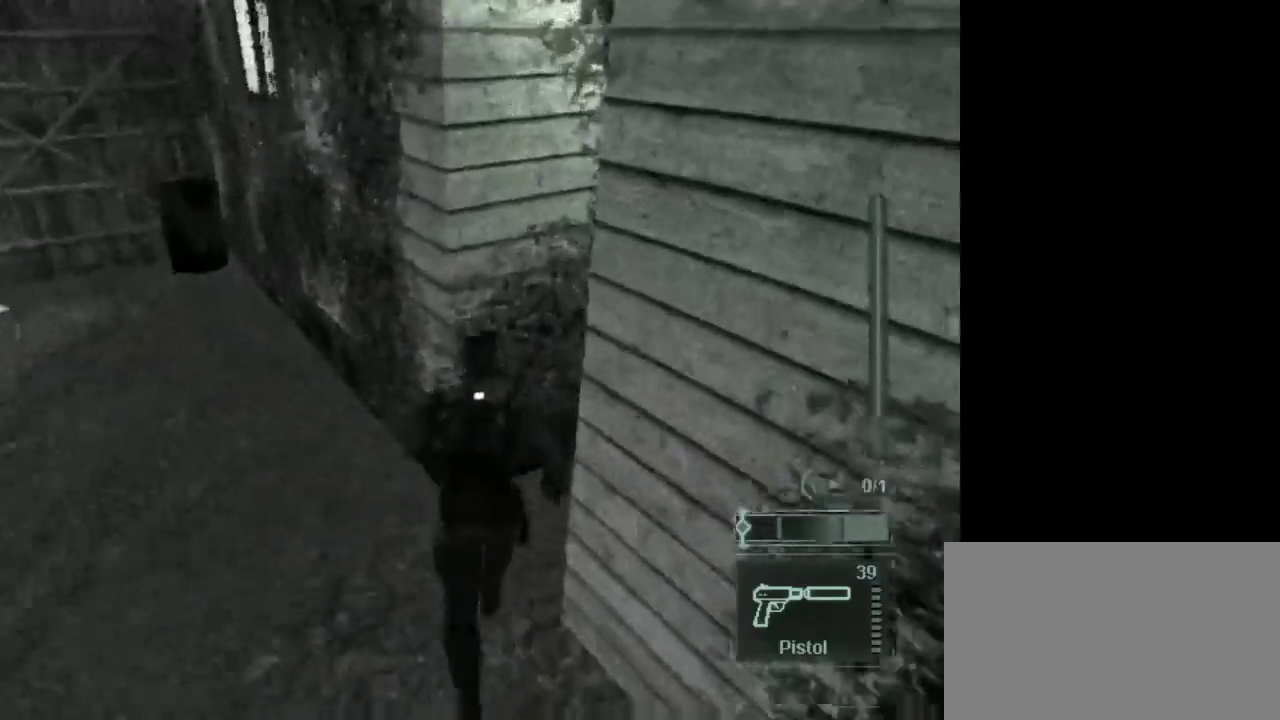
{"keys": [], "mouse": [], "events": [[100, "d", "down"], [100, "w", "up"], [300, "d", "up"]]}
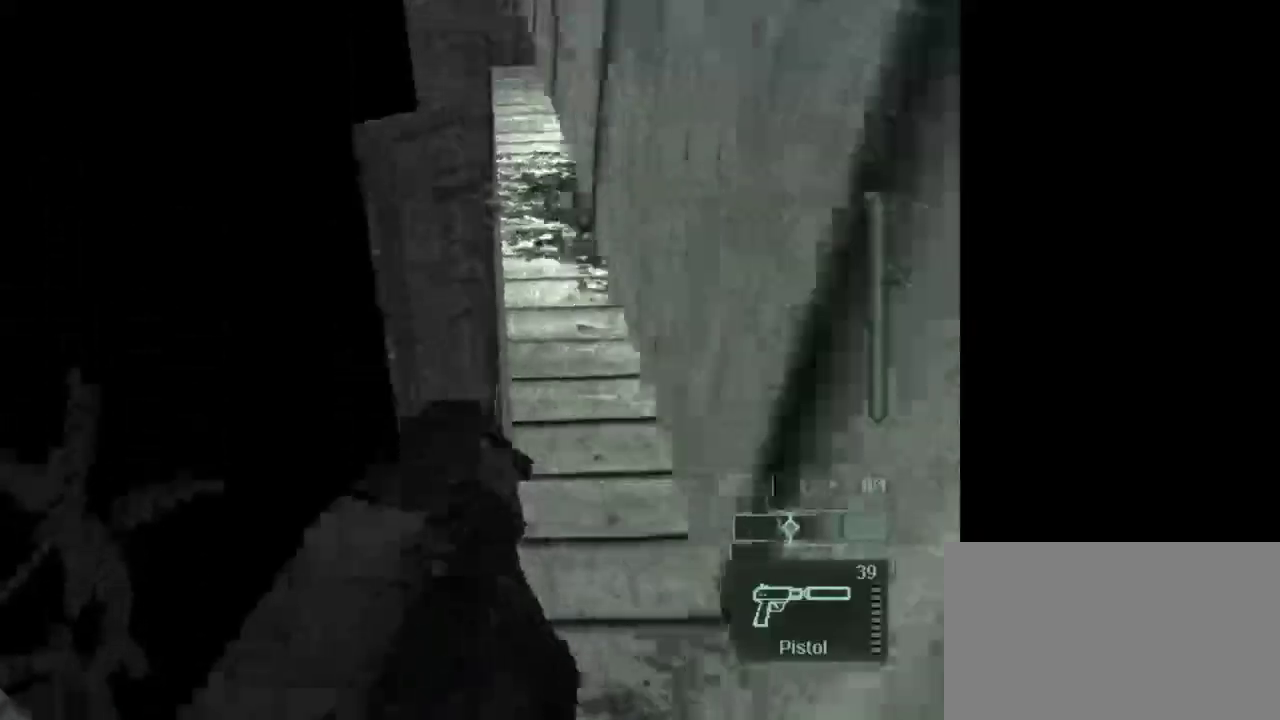
{"keys": [], "mouse": [], "events": []}
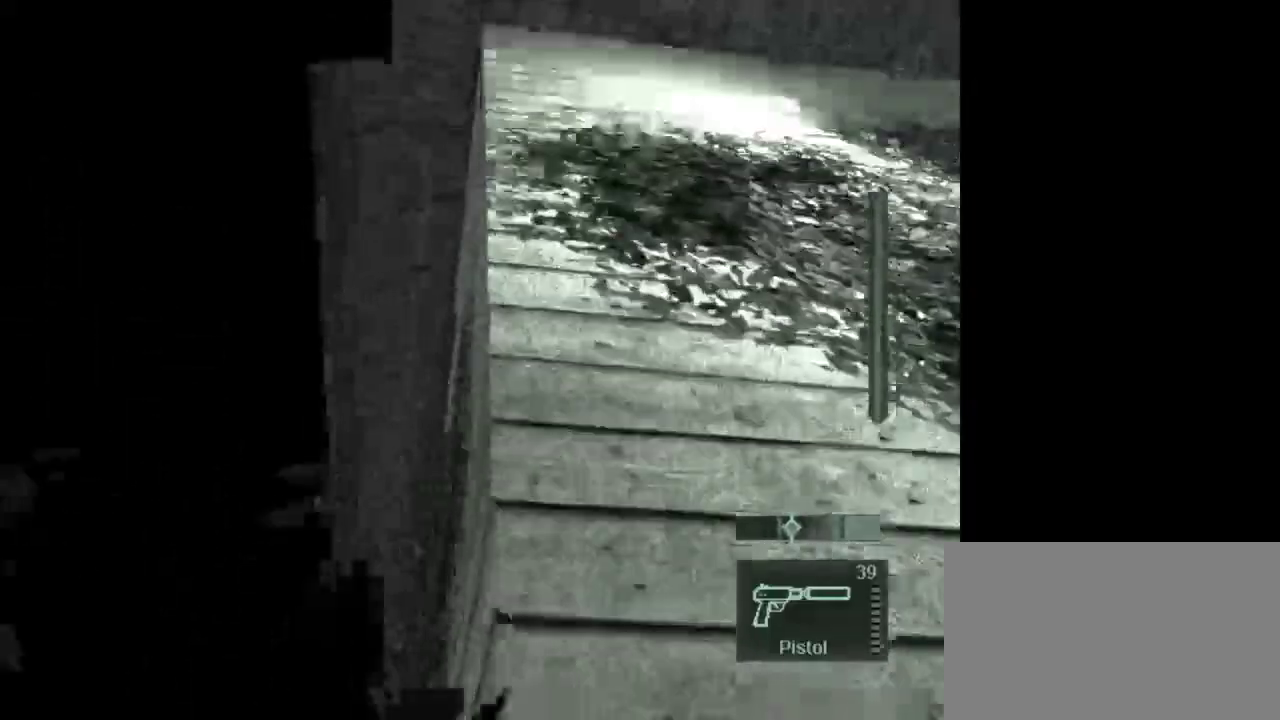
{"keys": [], "mouse": [], "events": []}
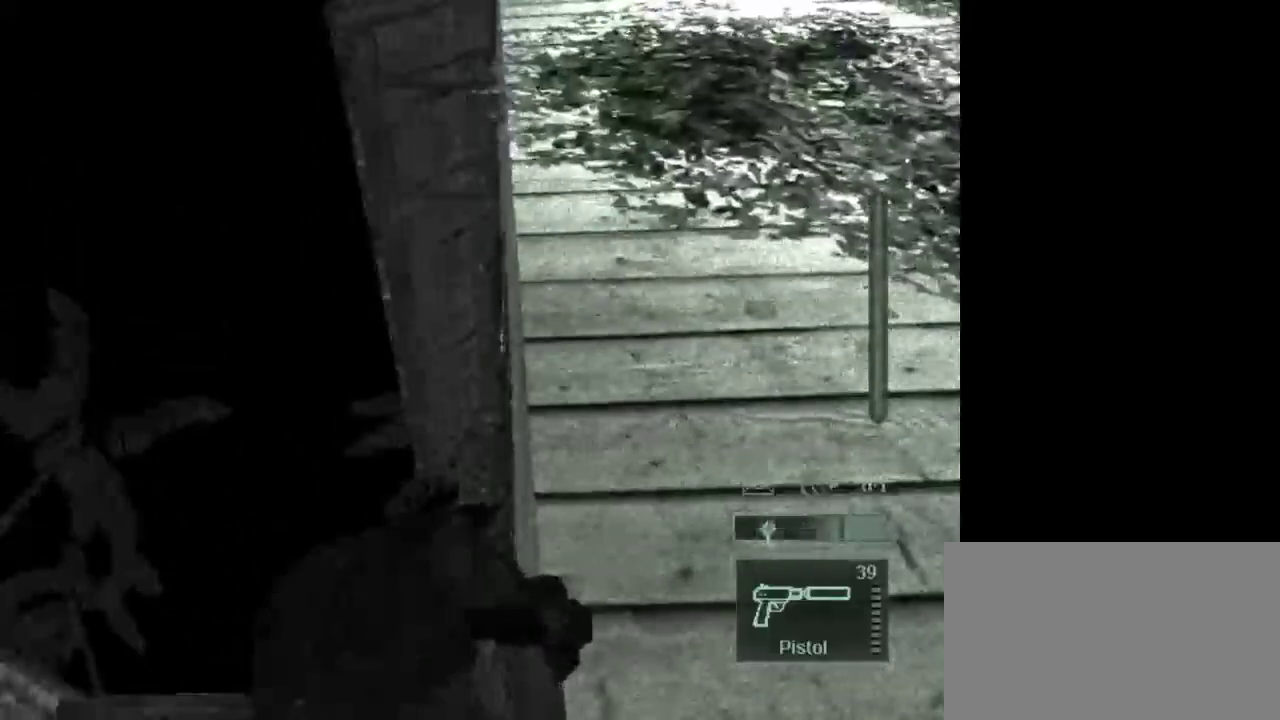
{"keys": ["s"], "mouse": [], "events": [[383, "s", "down"]]}
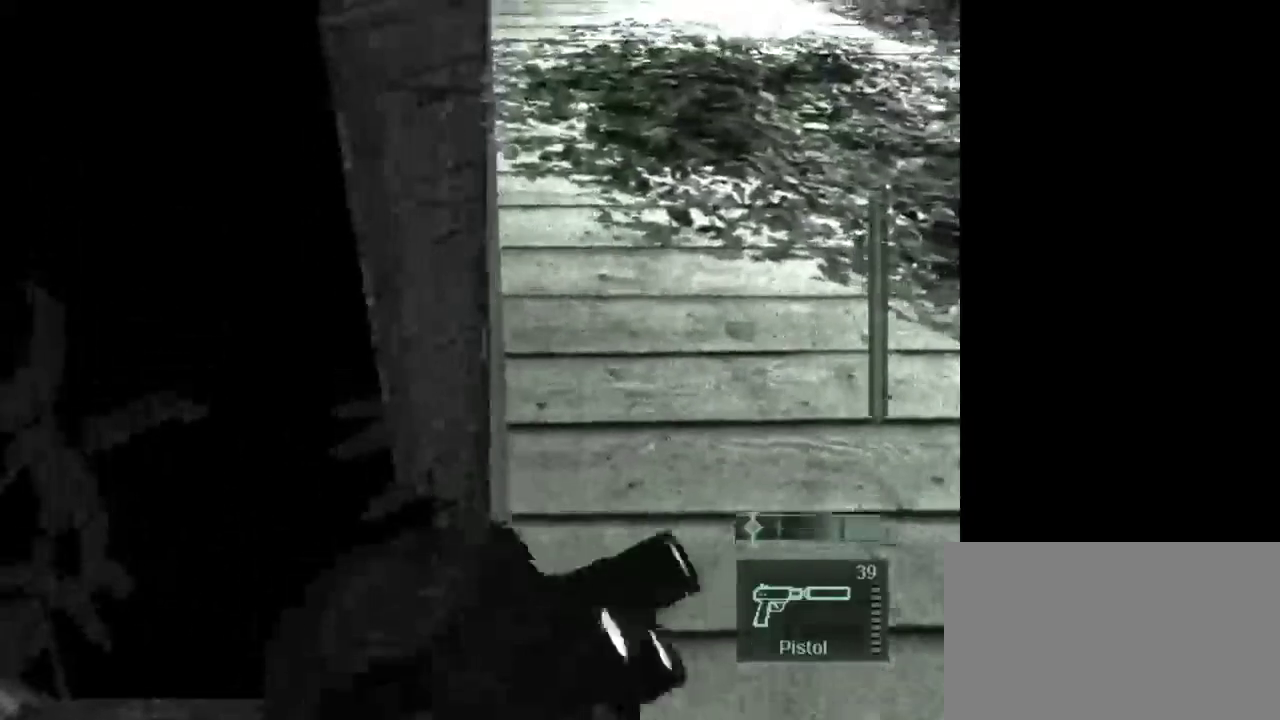
{"keys": ["d"], "mouse": [], "events": [[33, "s", "up"], [500, "d", "down"]]}
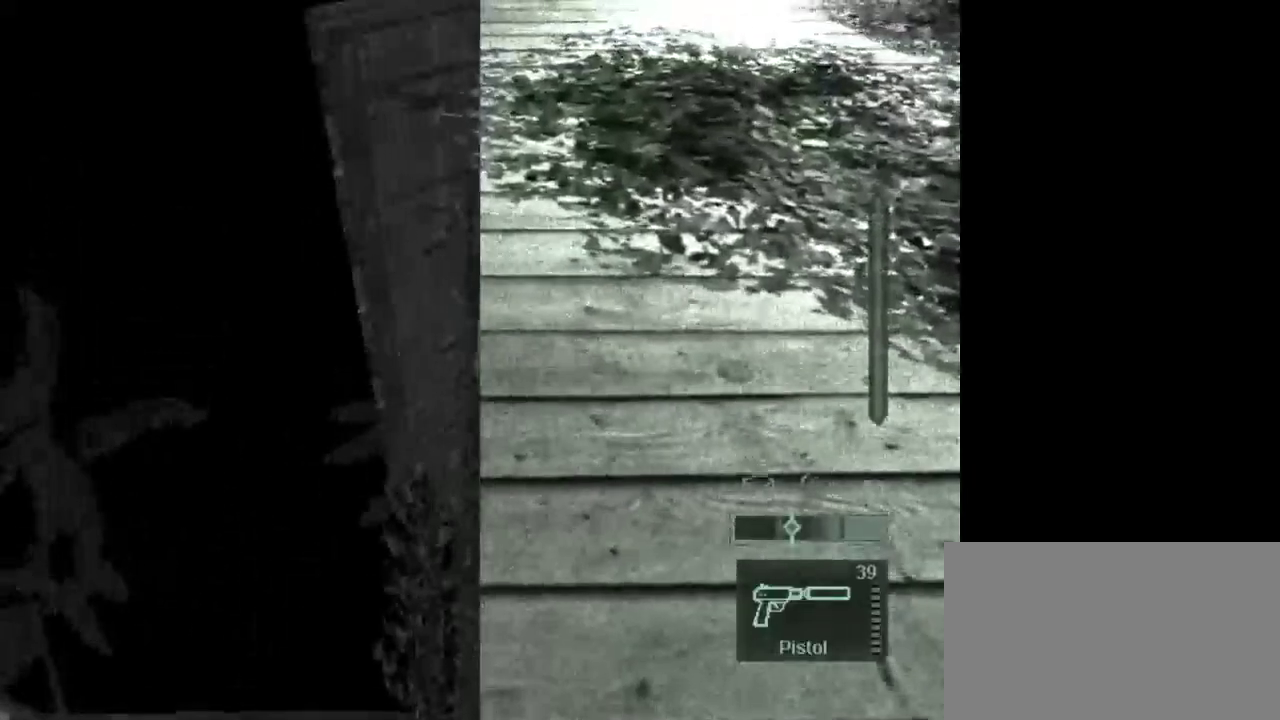
{"keys": ["d"], "mouse": [], "events": []}
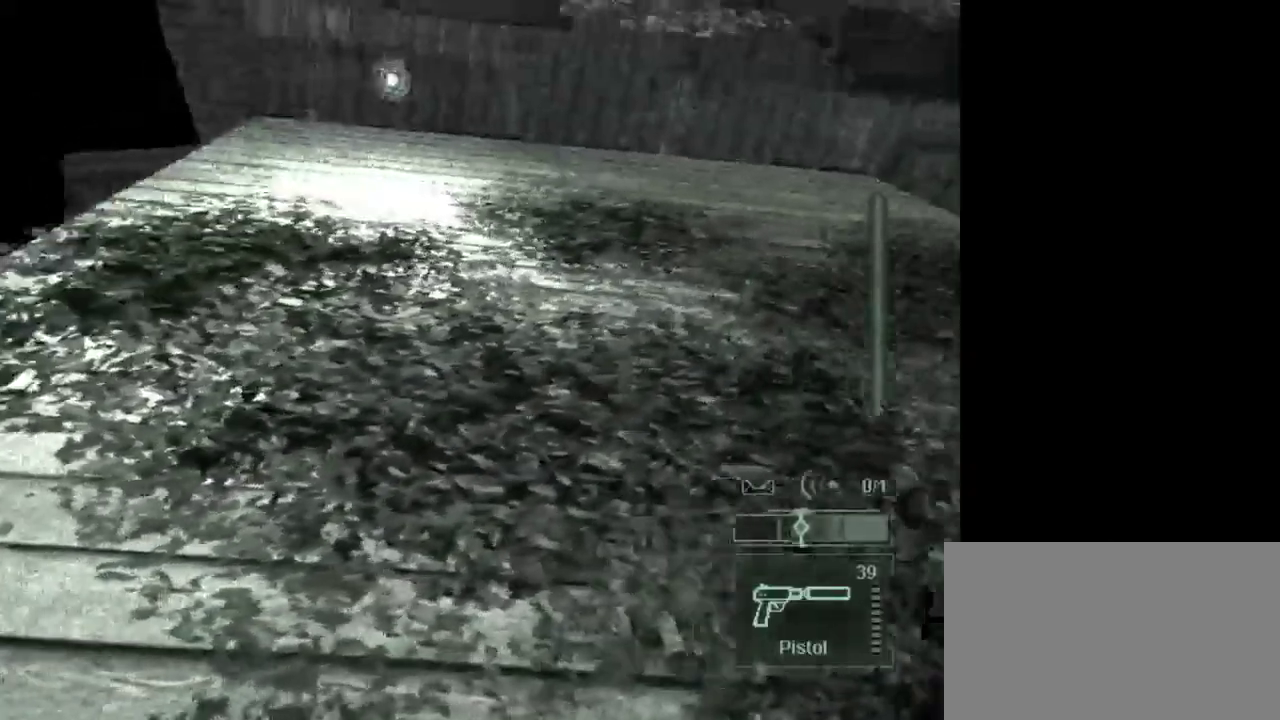
{"keys": ["d"], "mouse": [], "events": []}